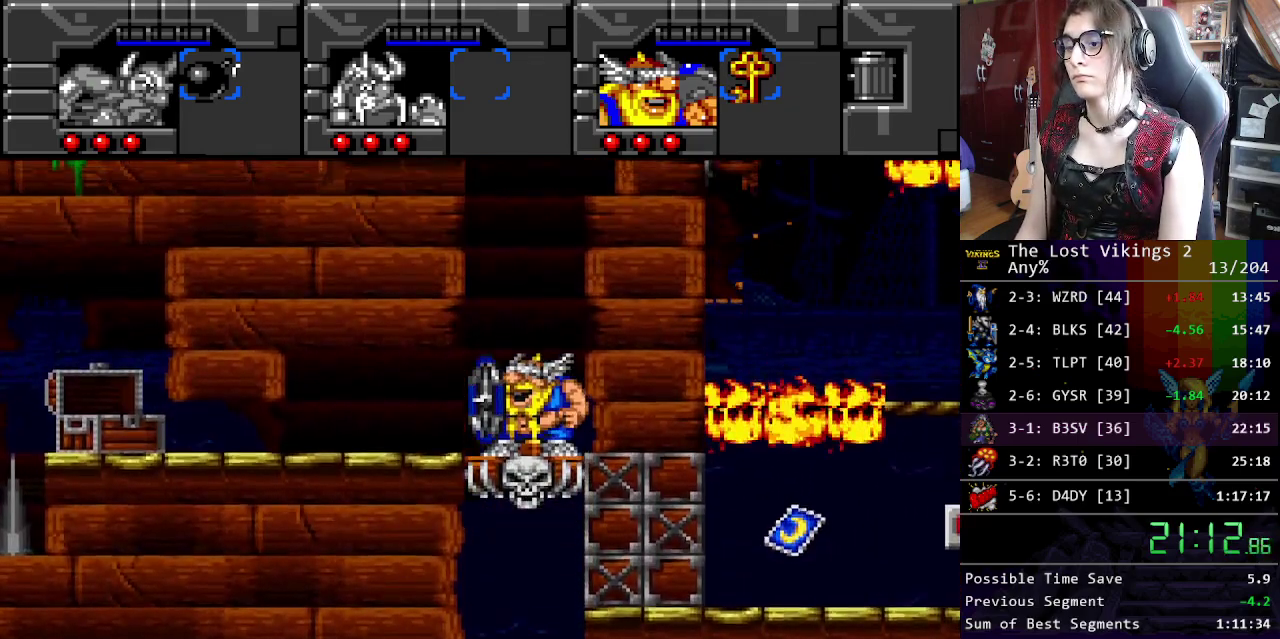
Gameplay with a controller (Nintendo layout); each line is a JSON object with the inputs held at the frame after it. "events" lists button and stick changes between this image and that frame as [ms after this image, input, new state], when the widget could be followed in between. Not read: DPAD_LEFT DPAD_RIGHT L3 R3.
{"buttons": ["Y"], "events": [[250, "R1", "down"], [334, "R1", "up"], [451, "Y", "down"]]}
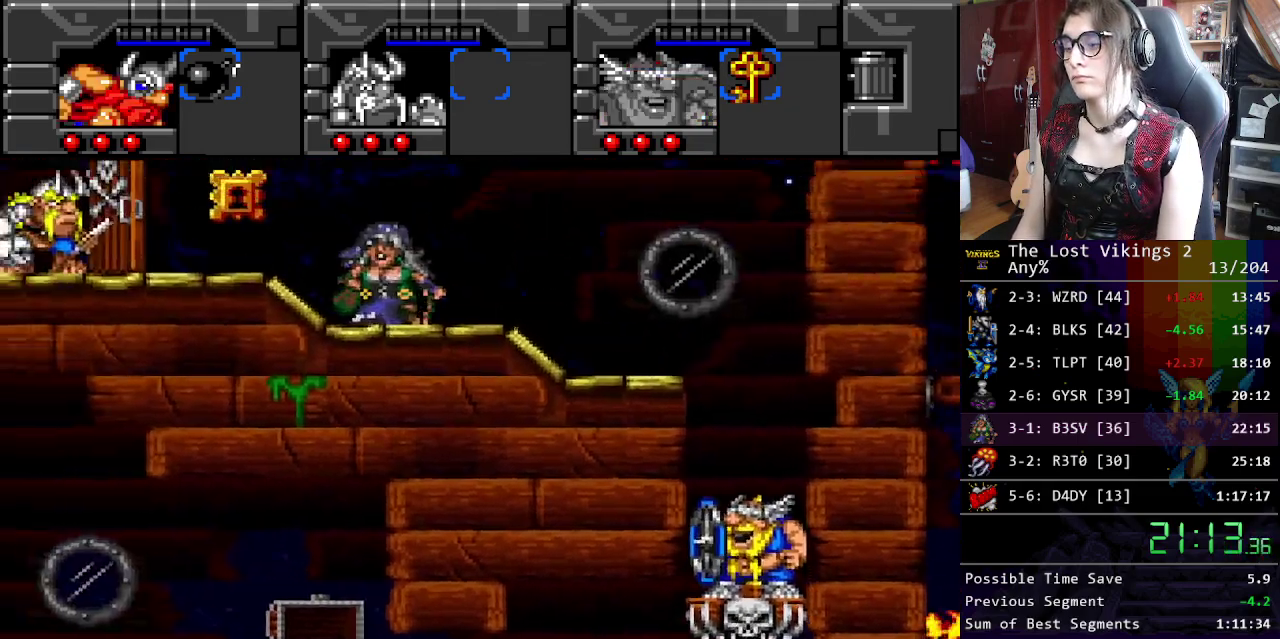
{"buttons": ["Y"], "events": []}
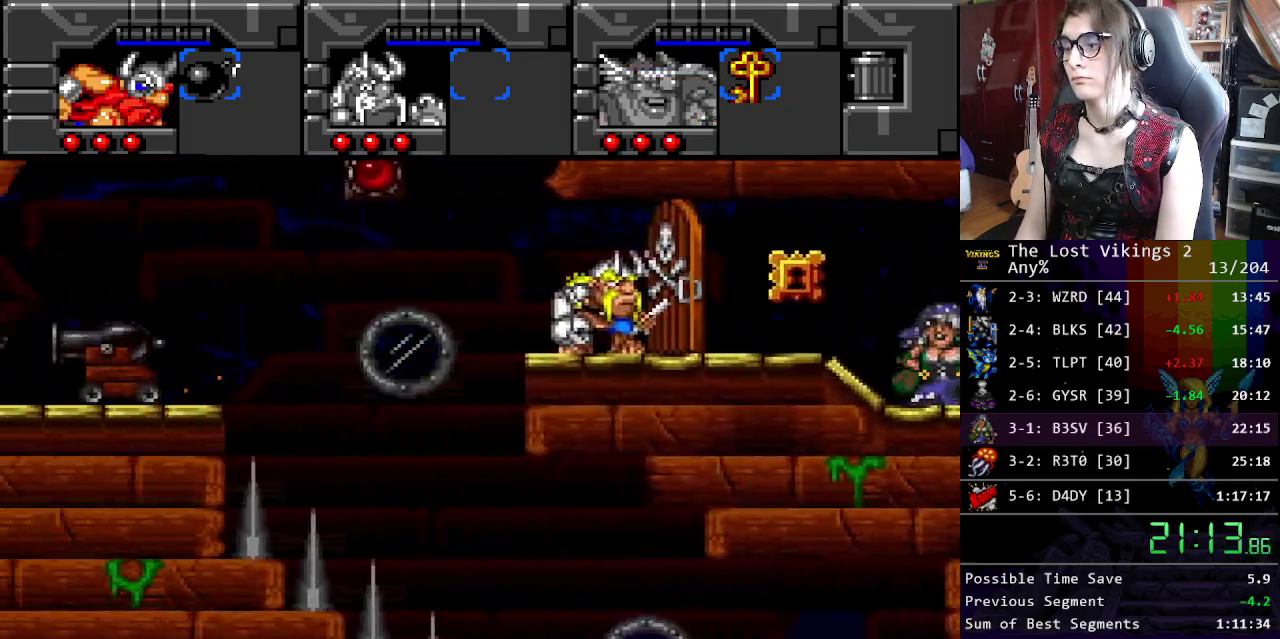
{"buttons": ["Y"], "events": []}
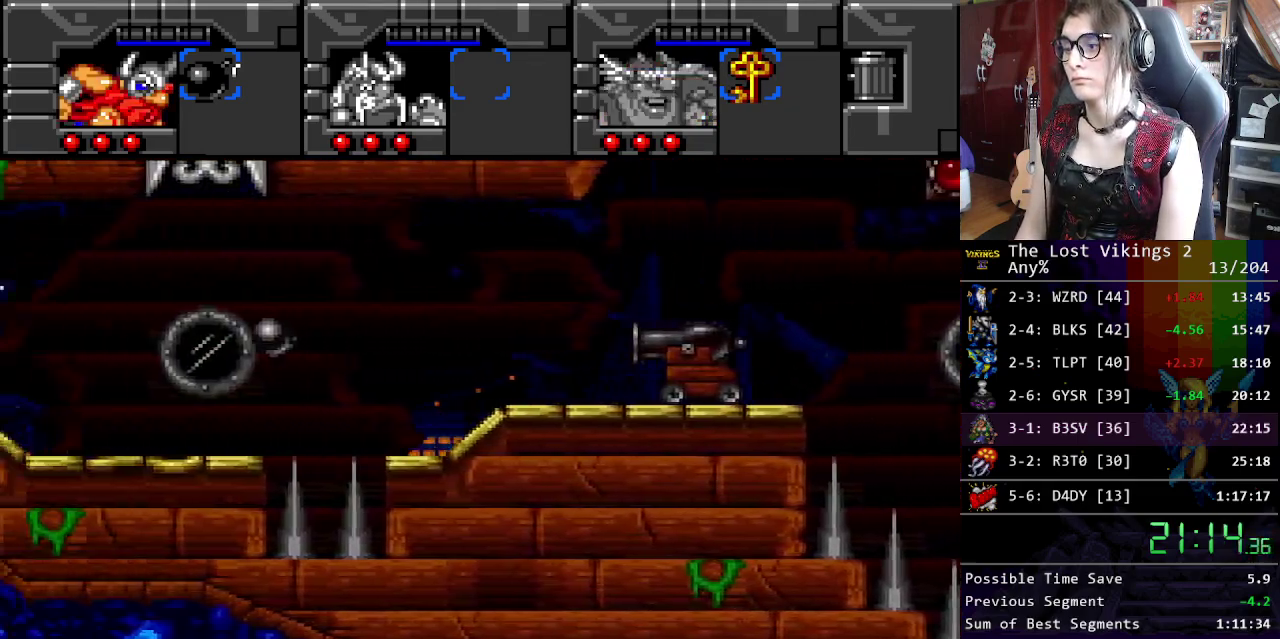
{"buttons": [], "events": [[435, "Y", "up"]]}
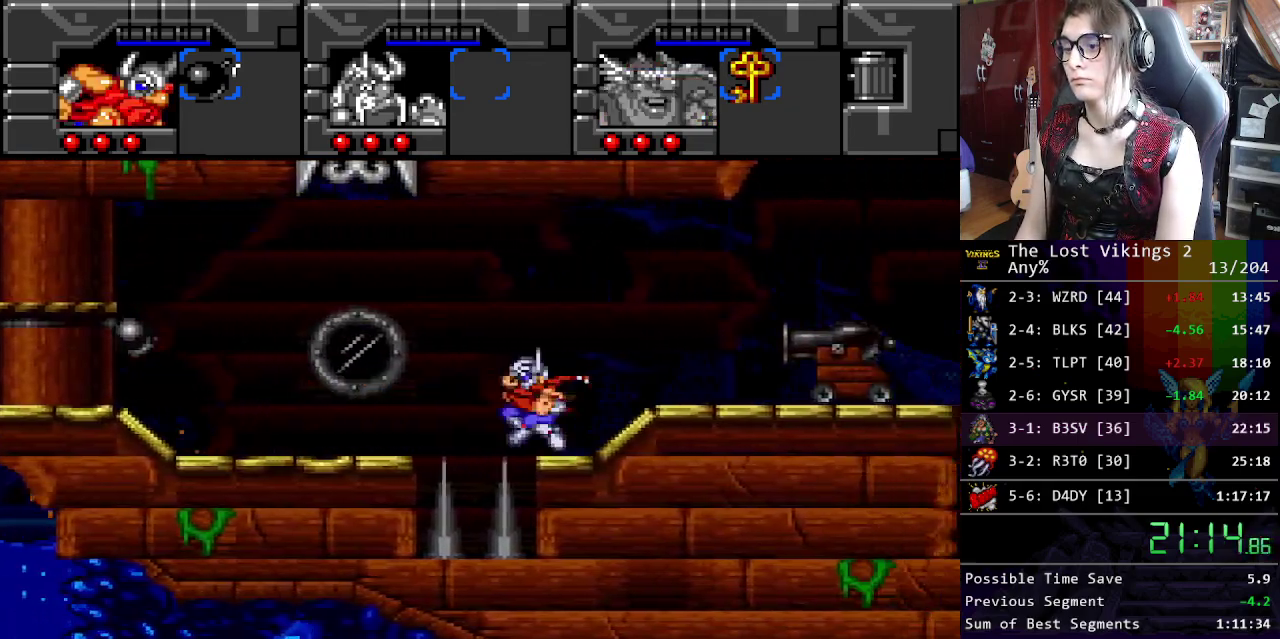
{"buttons": ["B"], "events": [[351, "B", "down"]]}
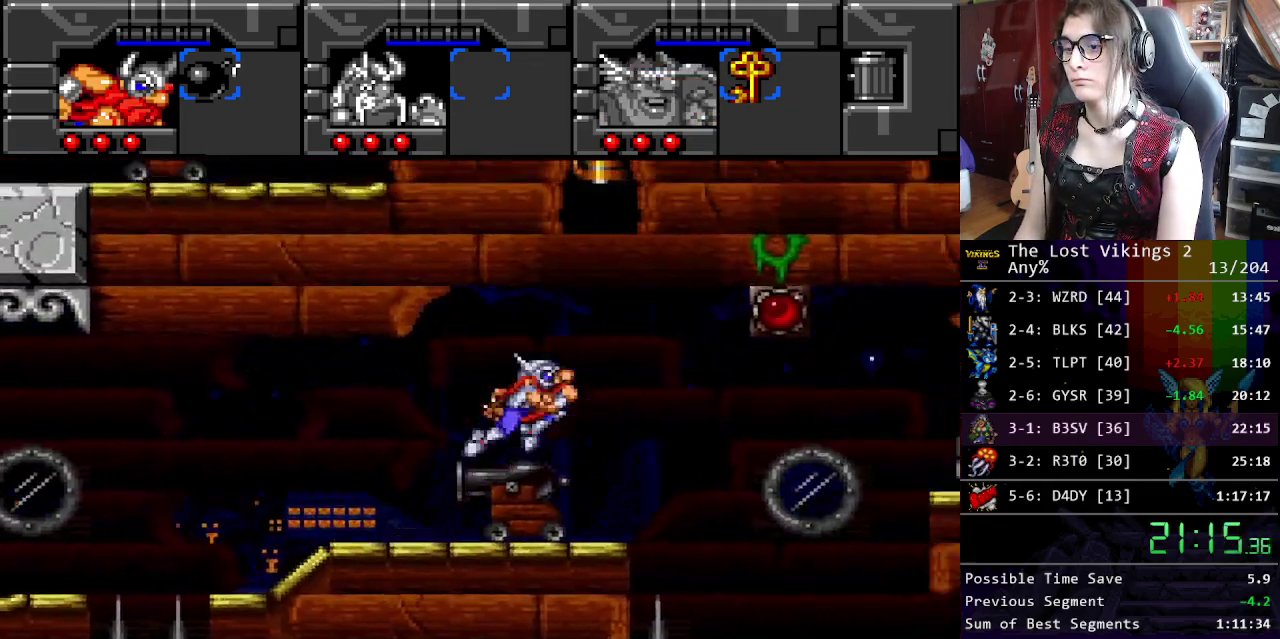
{"buttons": [], "events": [[83, "B", "up"]]}
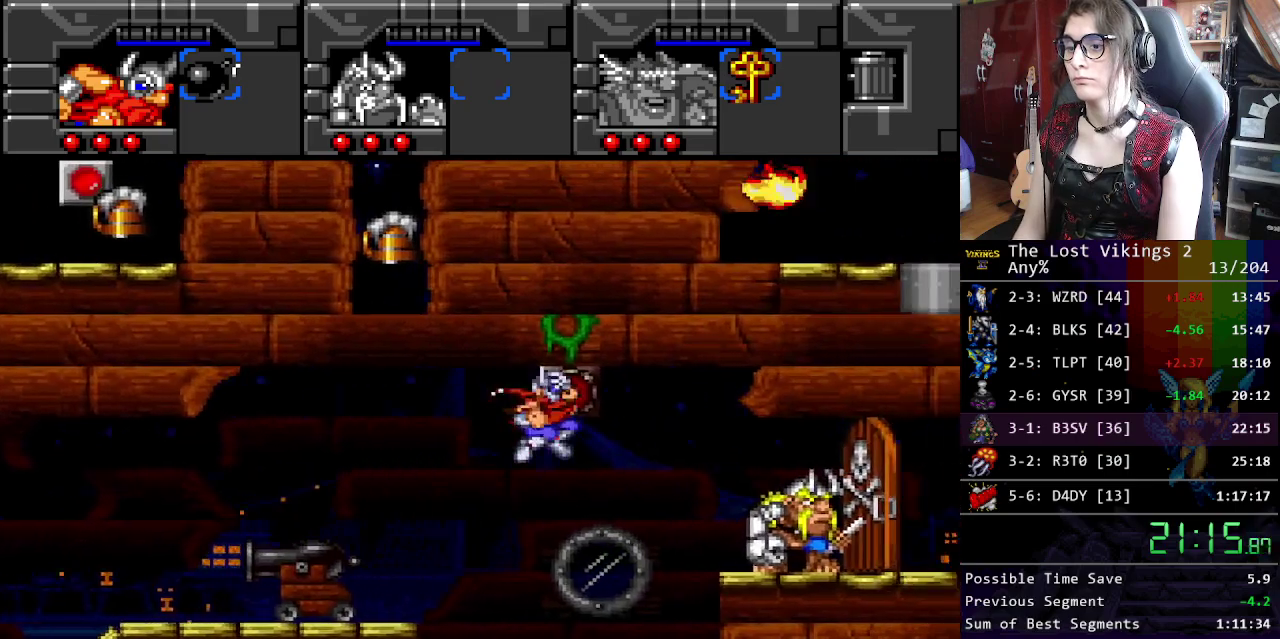
{"buttons": [], "events": []}
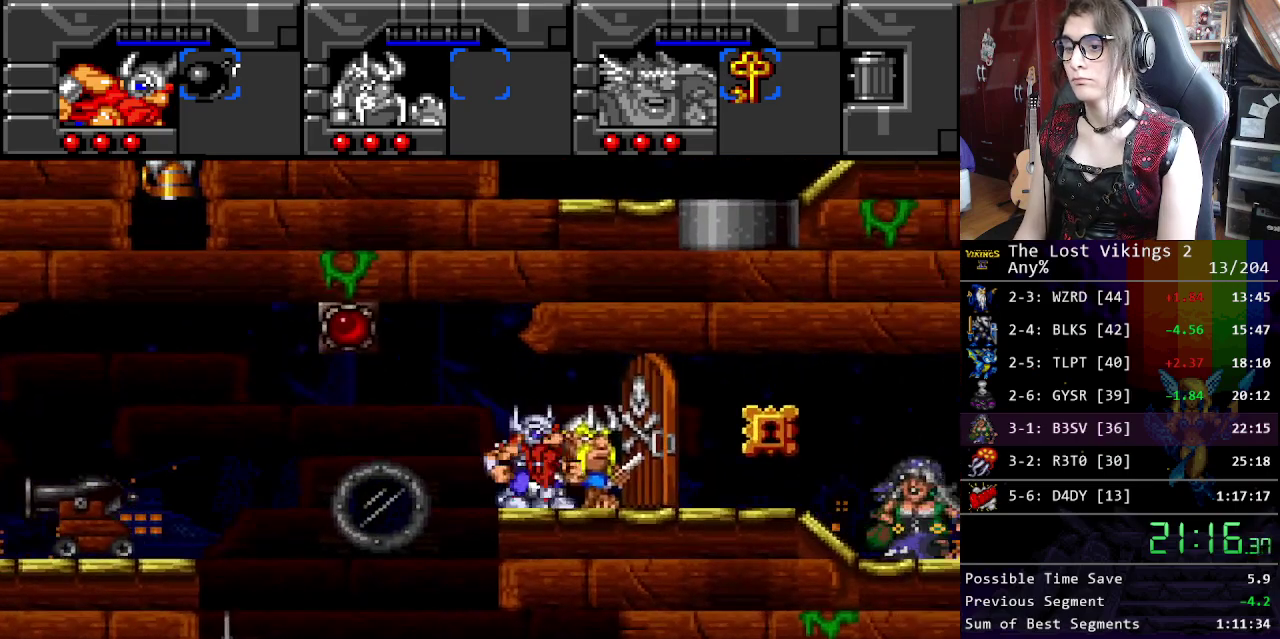
{"buttons": [], "events": [[251, "L1", "down"], [384, "L1", "up"]]}
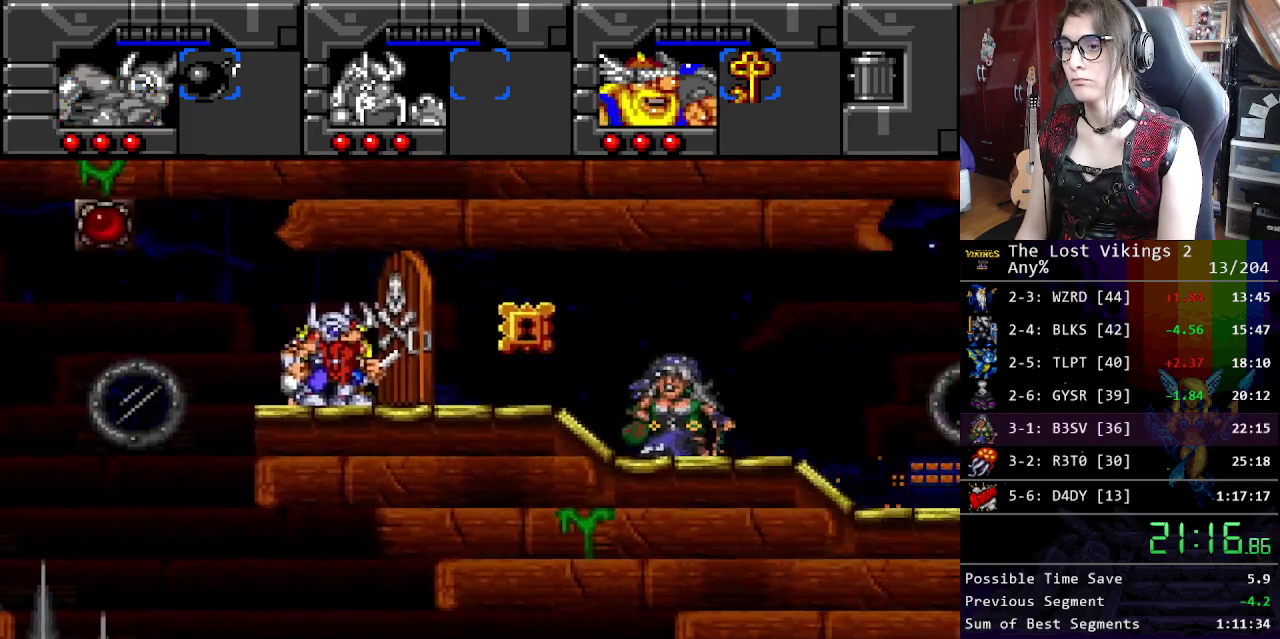
{"buttons": [], "events": []}
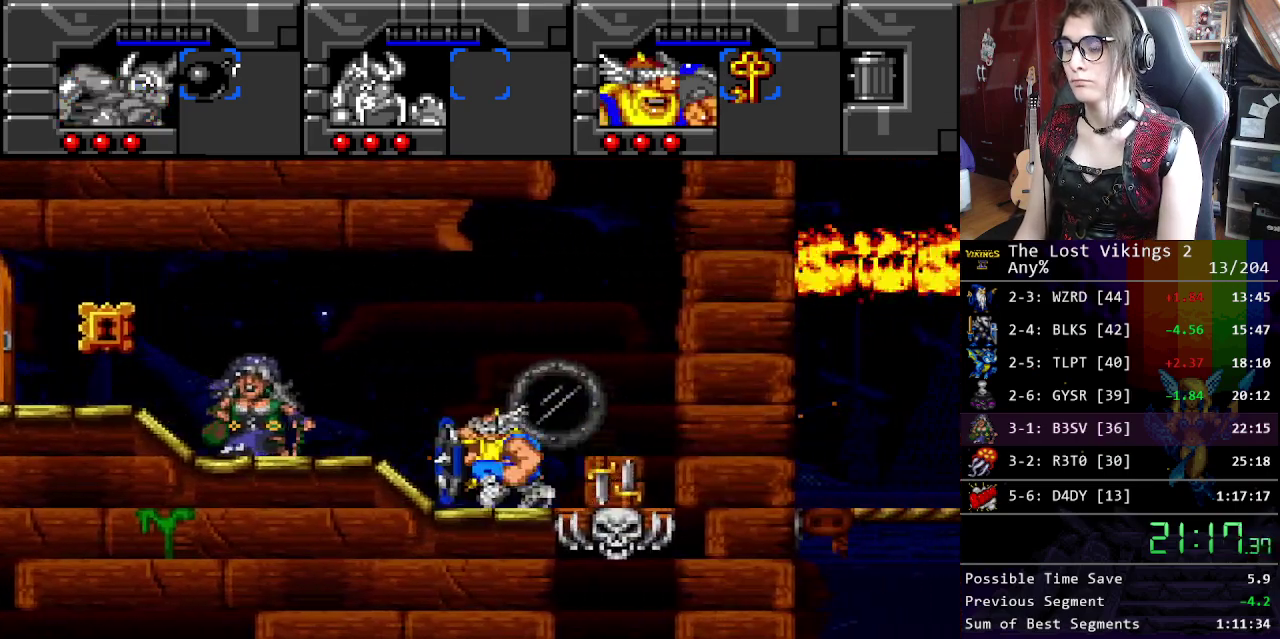
{"buttons": [], "events": []}
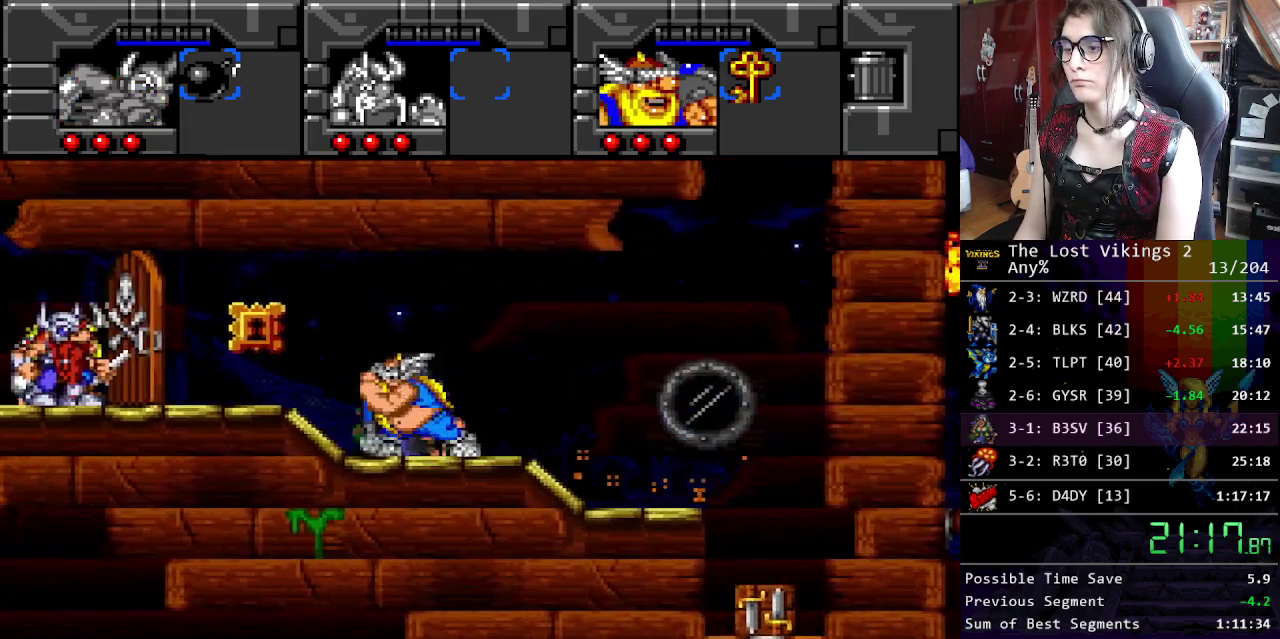
{"buttons": ["X"], "events": [[401, "X", "down"]]}
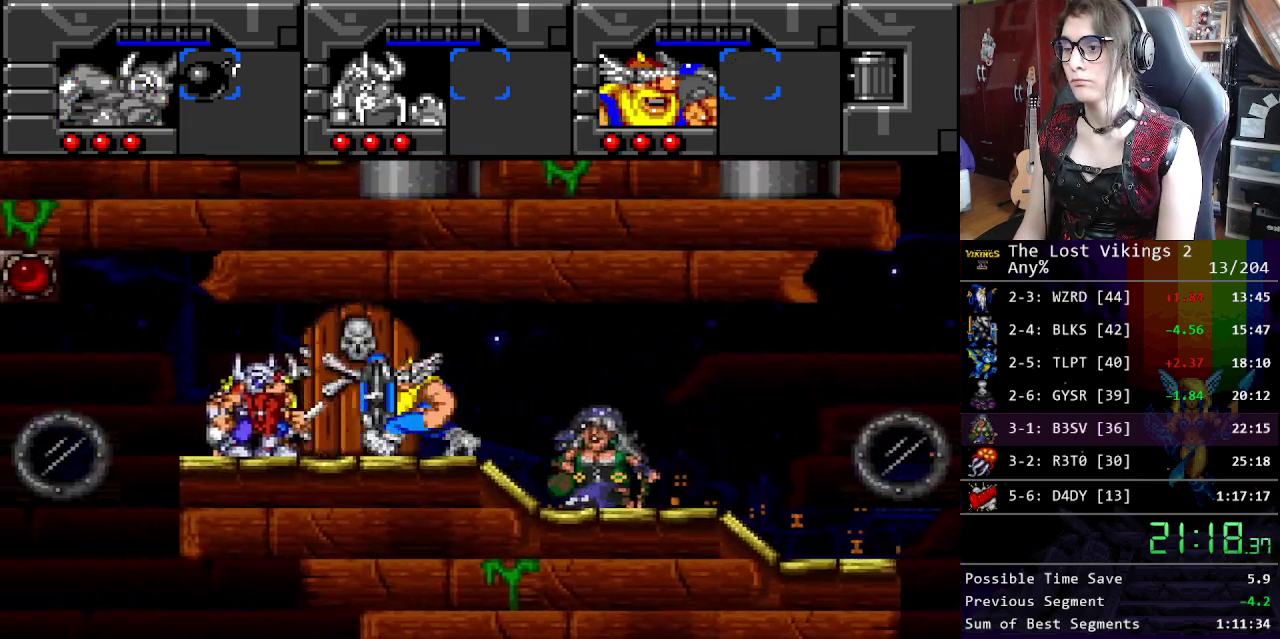
{"buttons": ["Y"], "events": [[50, "X", "up"], [134, "R1", "down"], [251, "R1", "up"], [451, "Y", "down"]]}
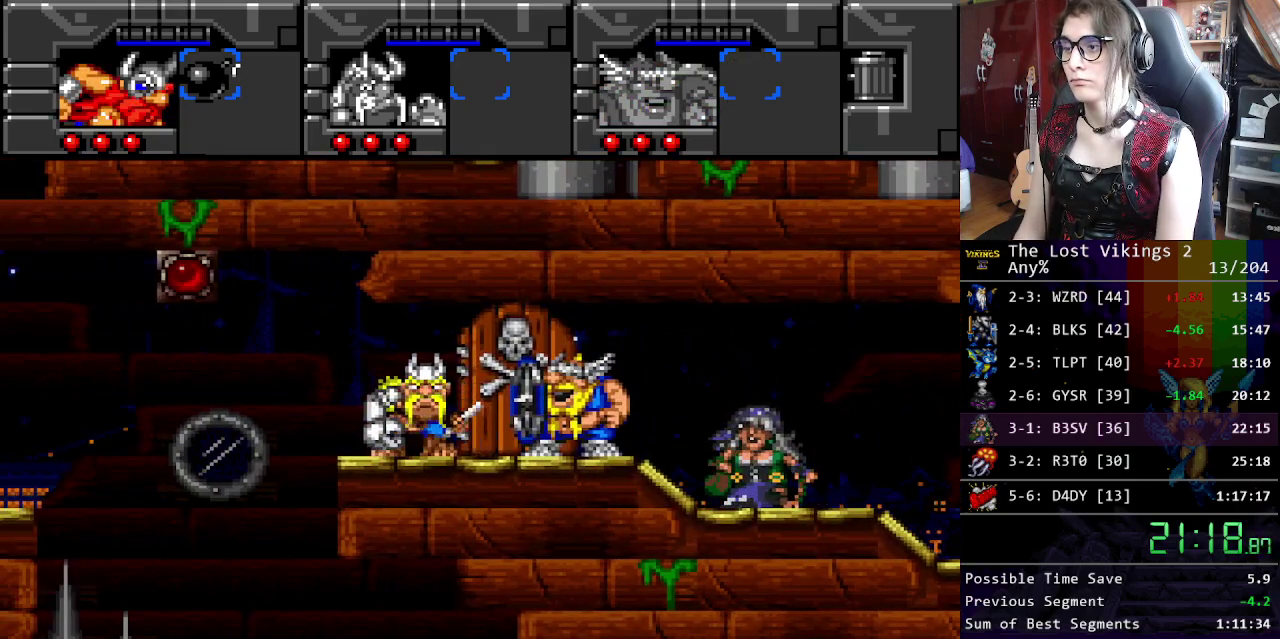
{"buttons": ["Y"], "events": []}
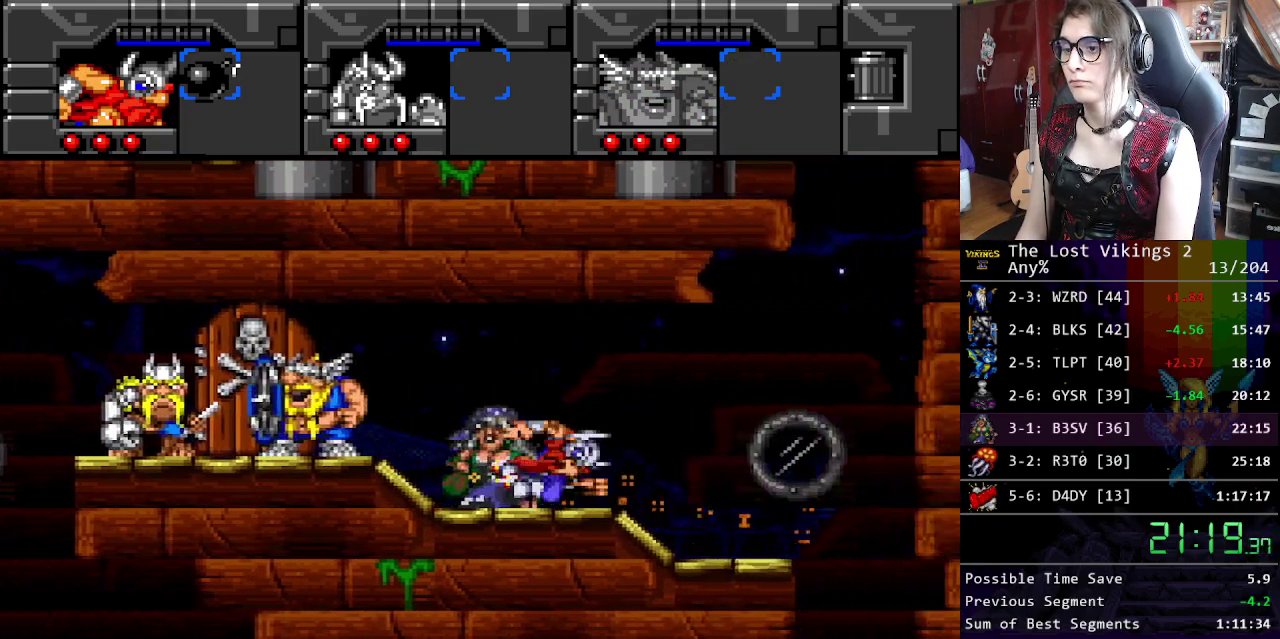
{"buttons": ["X"], "events": [[284, "Y", "up"], [401, "X", "down"]]}
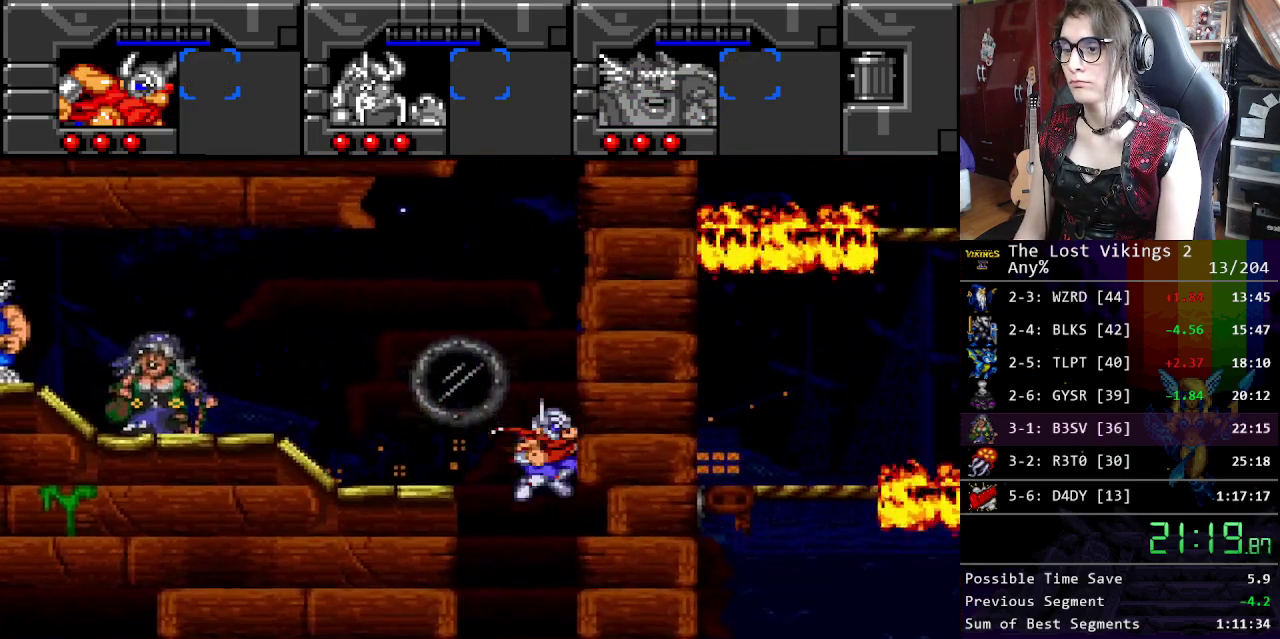
{"buttons": [], "events": [[66, "X", "up"], [116, "L1", "down"], [250, "L1", "up"]]}
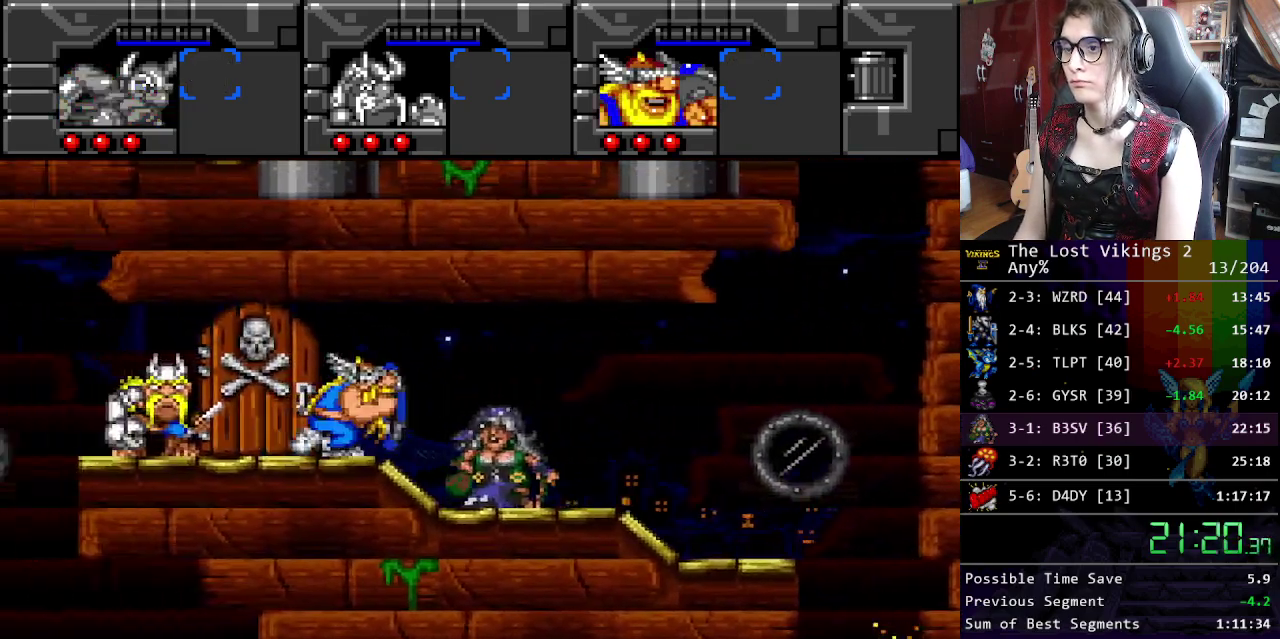
{"buttons": [], "events": [[50, "B", "down"], [167, "B", "up"]]}
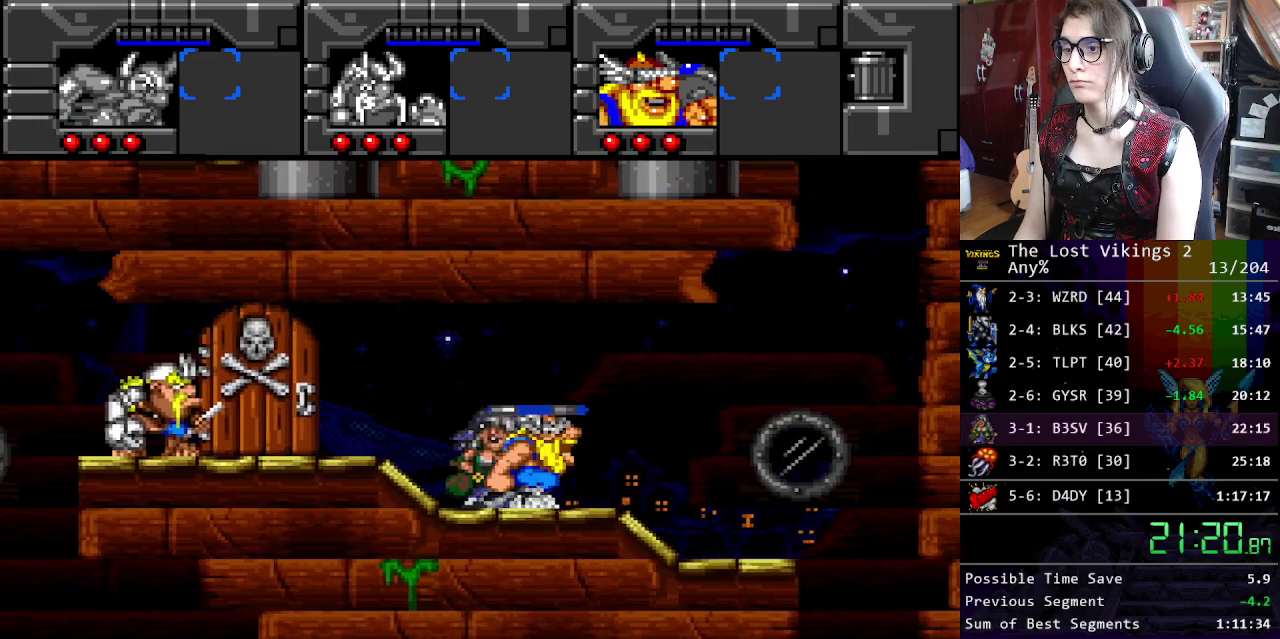
{"buttons": [], "events": []}
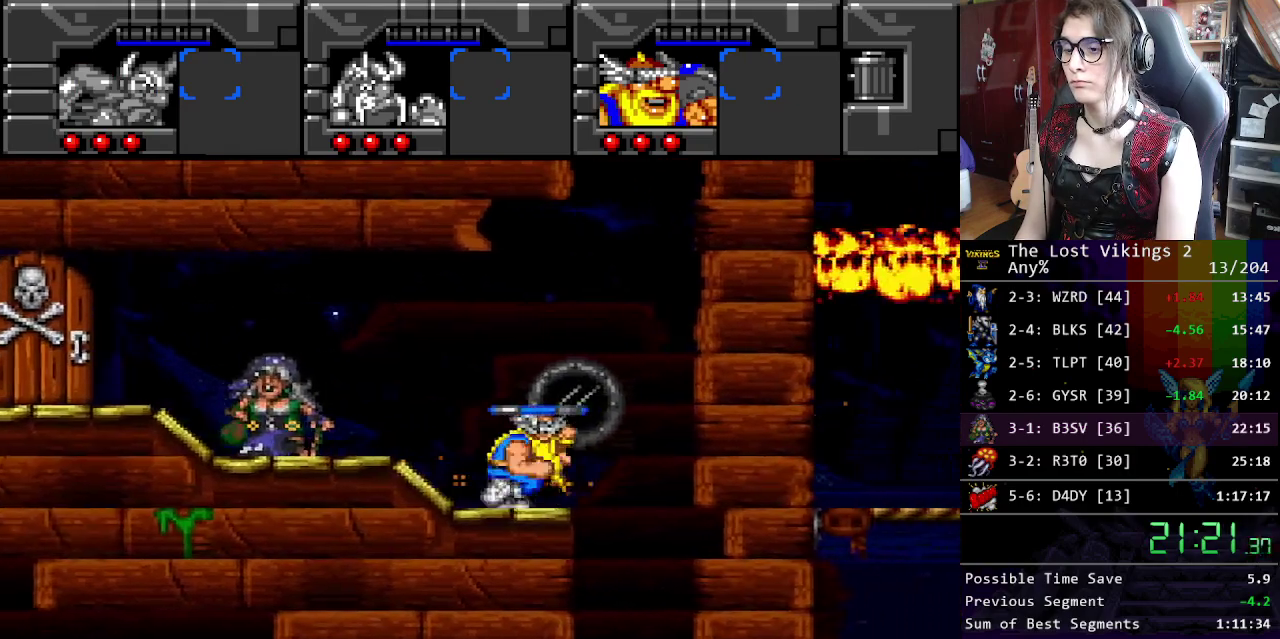
{"buttons": [], "events": [[184, "L1", "down"], [301, "L1", "up"]]}
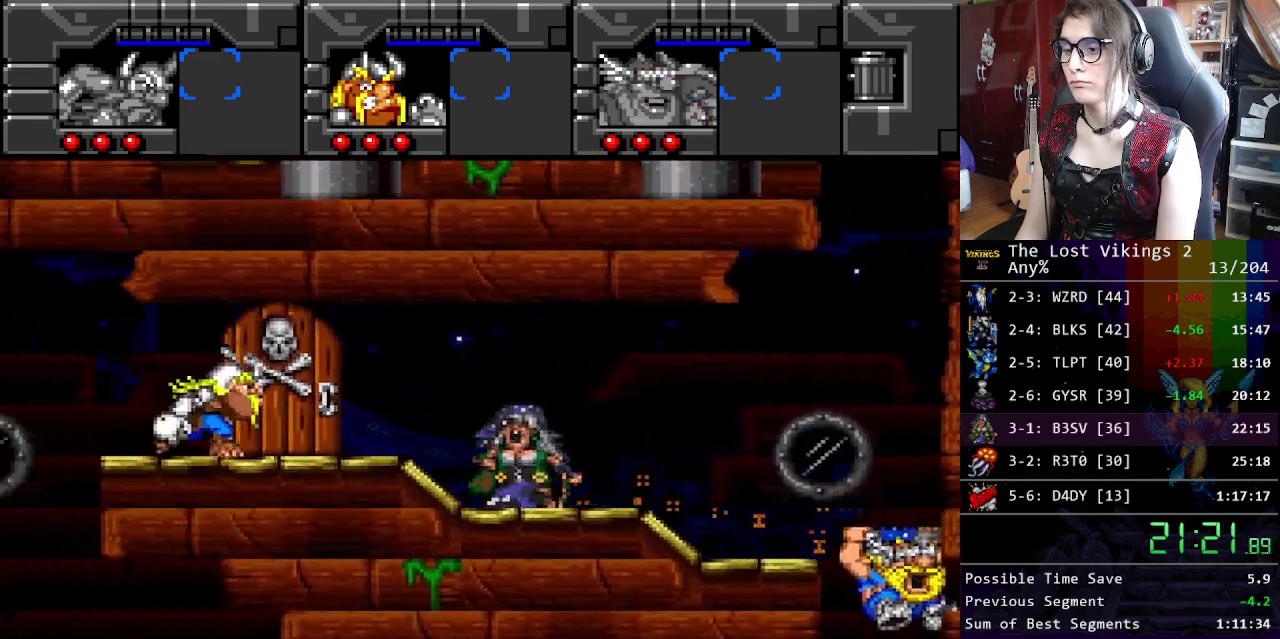
{"buttons": [], "events": []}
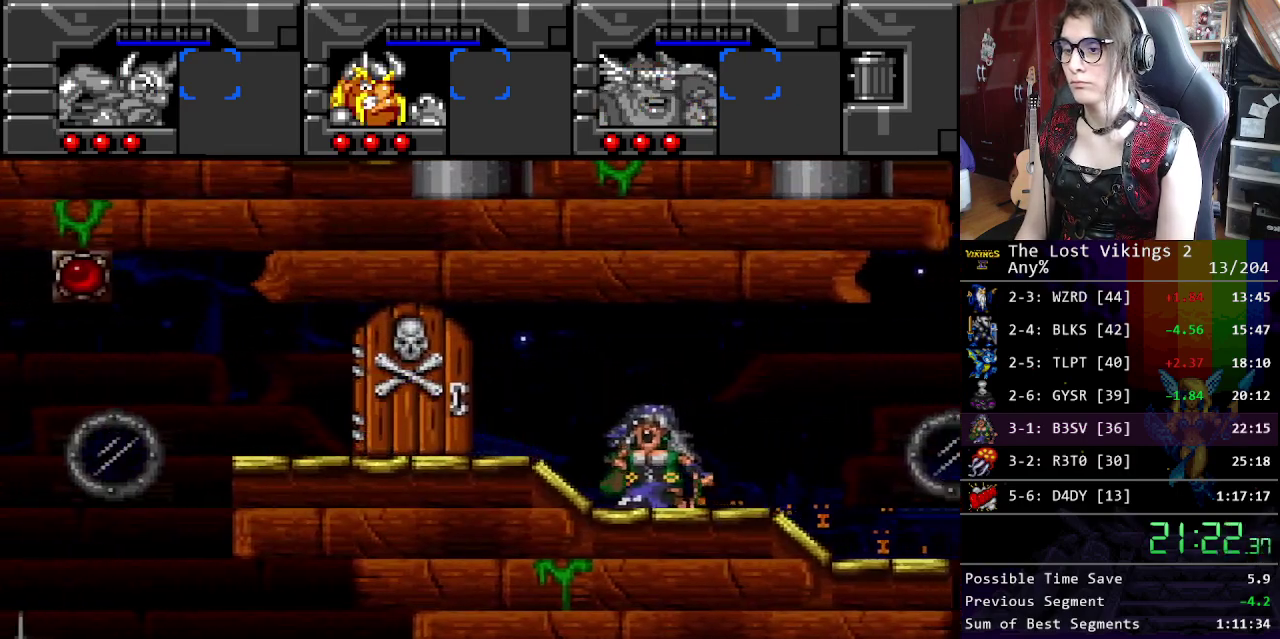
{"buttons": [], "events": []}
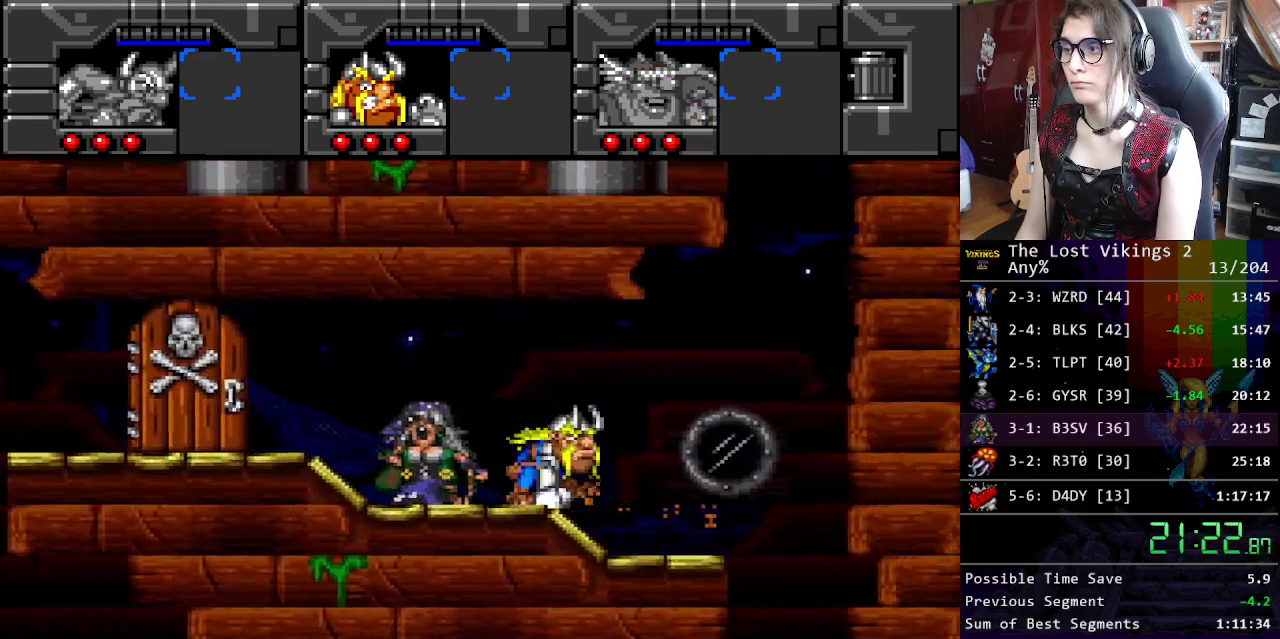
{"buttons": [], "events": []}